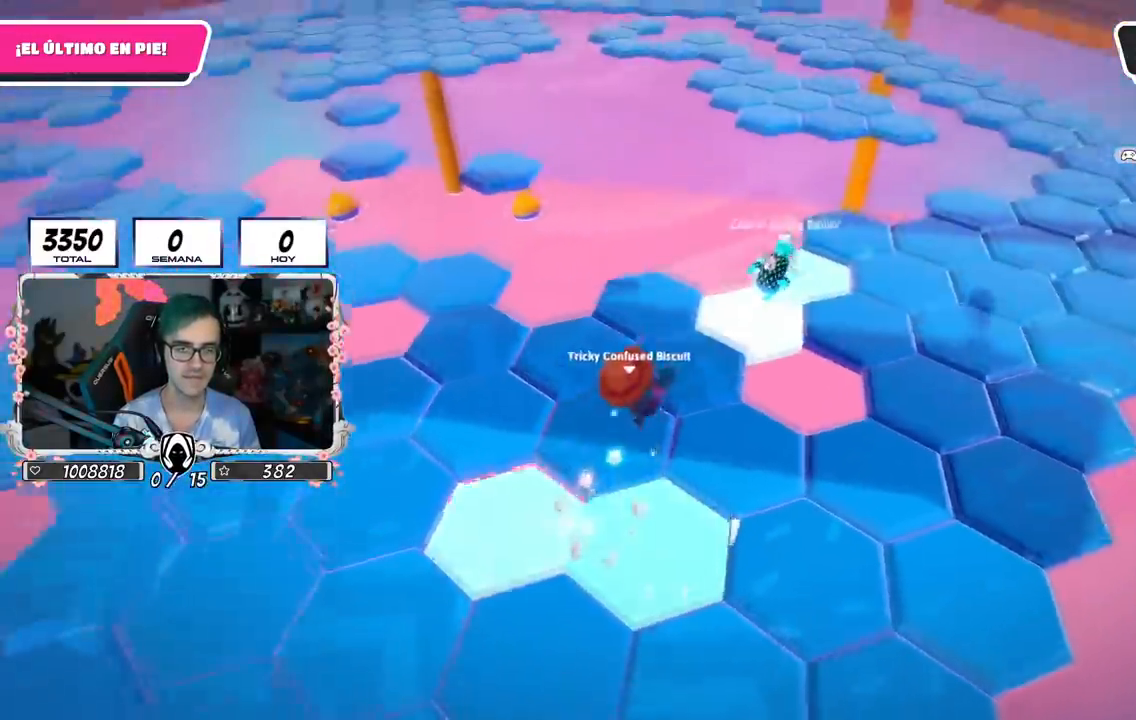
Gameplay with a controller (PlayStation layout); each line is a JSON object with the inputs held at the frame after it. "events" lists button and stick changes between this image and that frame as [ms after this image, input, new state], when the widget could be followed in between.
{"buttons": [], "left_stick": "up-right", "right_stick": "center", "events": [[484, "left_stick", "up-right"]]}
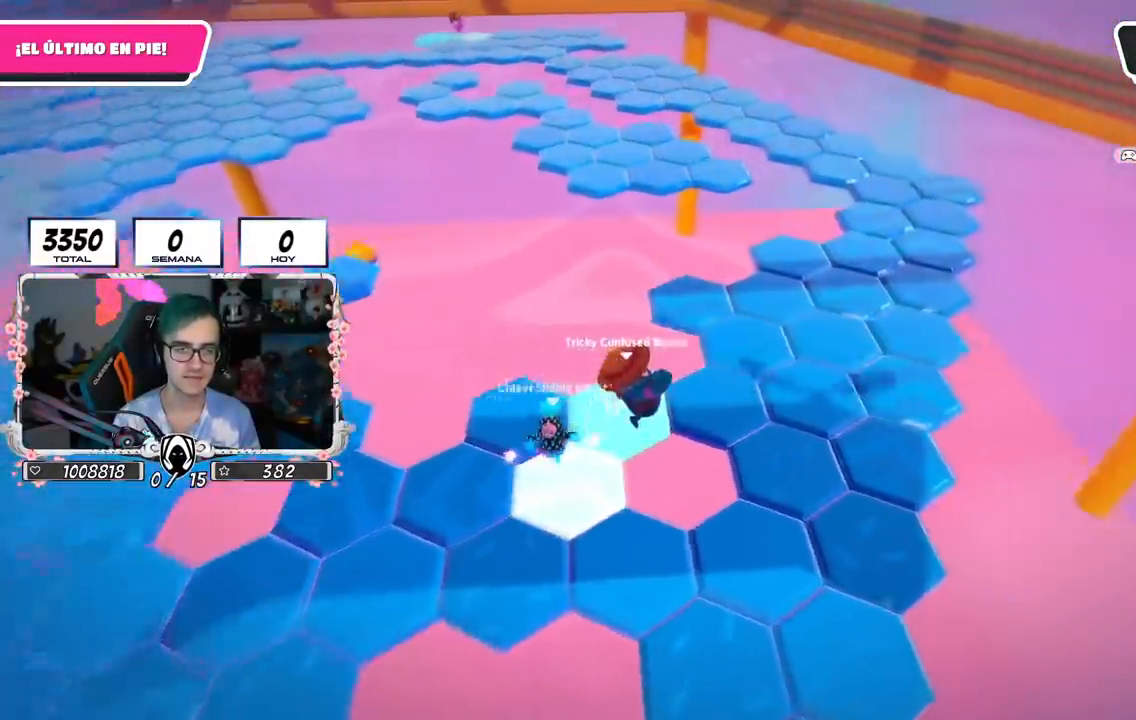
{"buttons": [], "left_stick": "up-right", "right_stick": "down-left", "events": [[234, "right_stick", "down-left"]]}
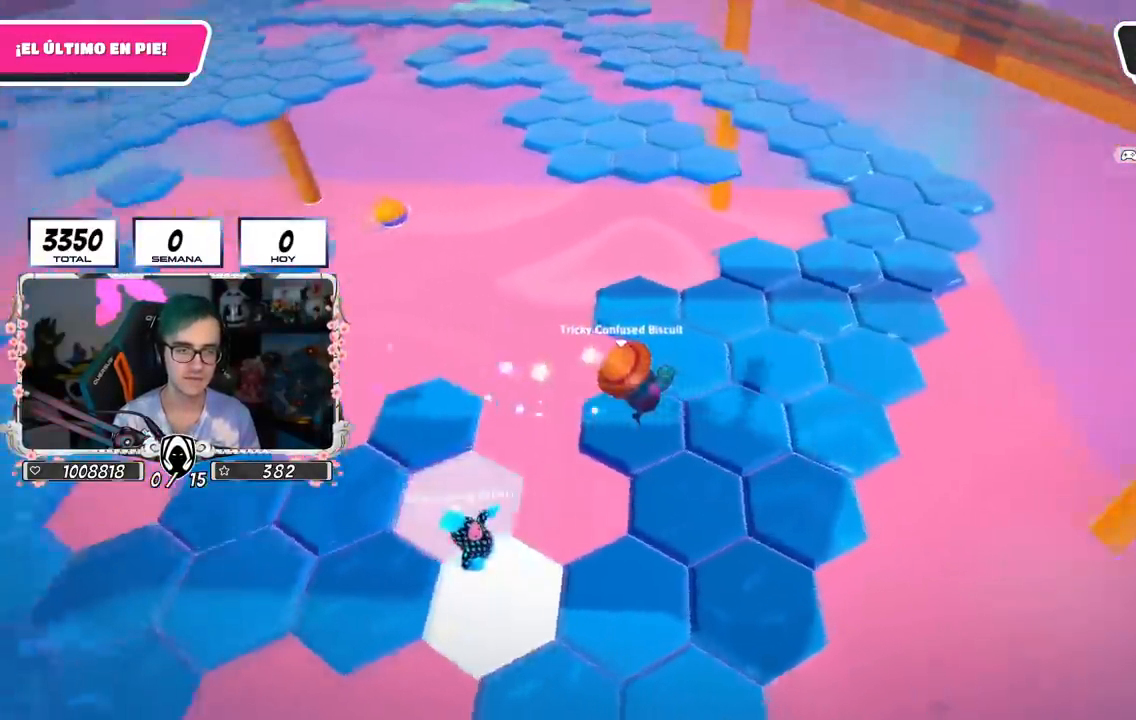
{"buttons": [], "left_stick": "up-right", "right_stick": "center", "events": [[183, "right_stick", "center"], [317, "right_stick", "left"], [434, "right_stick", "center"]]}
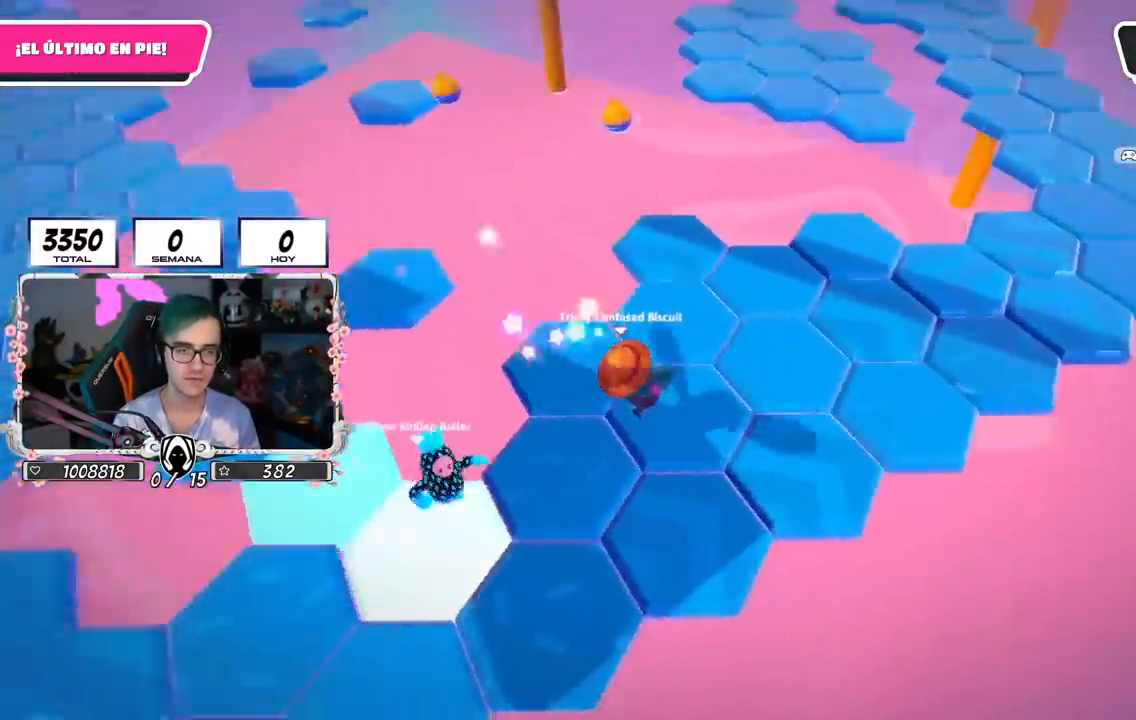
{"buttons": [], "left_stick": "up-right", "right_stick": "down-left", "events": [[34, "right_stick", "left"], [184, "right_stick", "down"], [434, "right_stick", "down-left"]]}
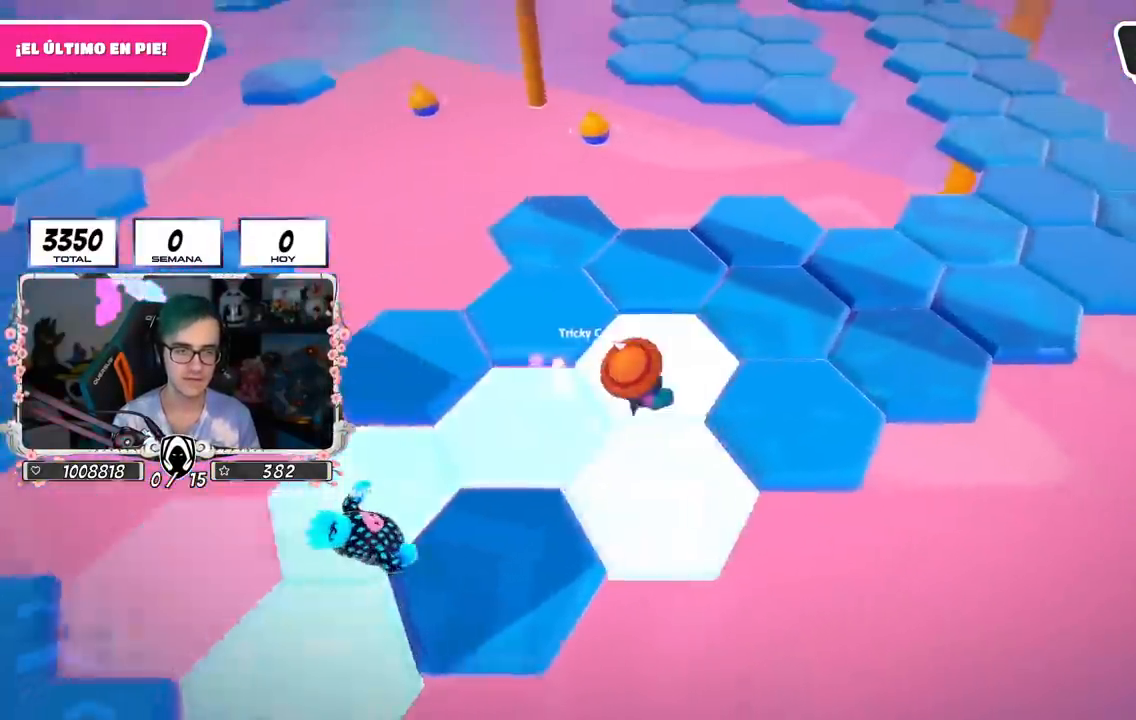
{"buttons": [], "left_stick": "up-right", "right_stick": "down", "events": [[33, "right_stick", "left"], [133, "right_stick", "center"], [283, "right_stick", "down"]]}
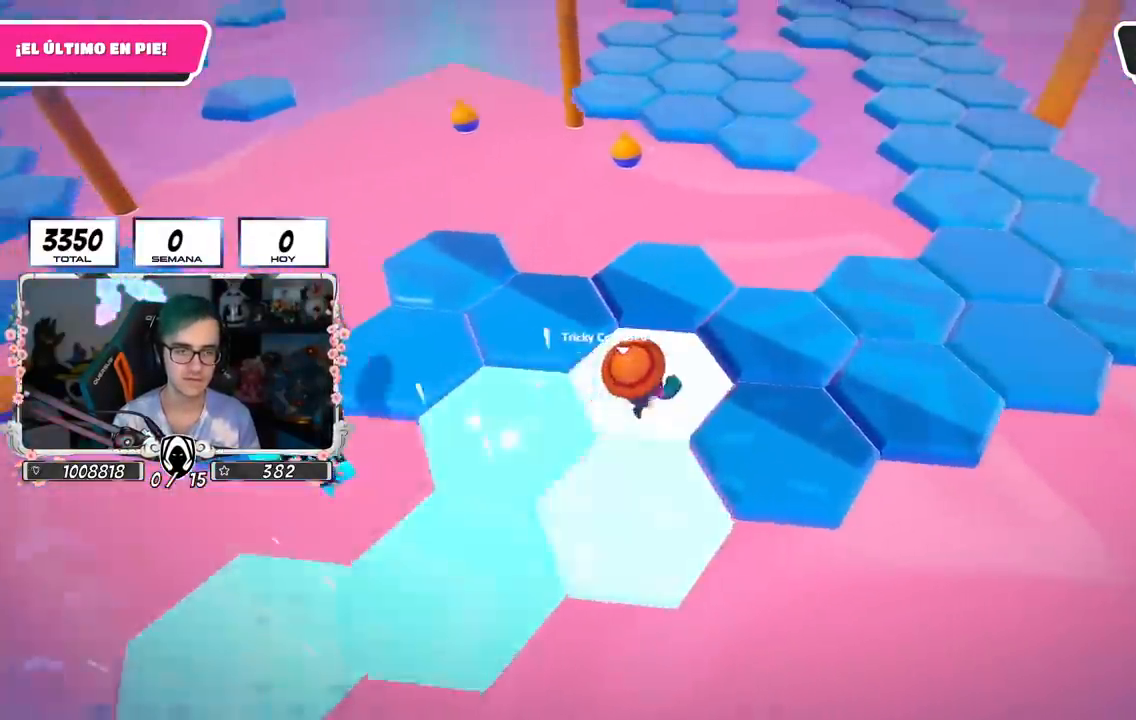
{"buttons": [], "left_stick": "up-right", "right_stick": "center", "events": [[201, "right_stick", "down-left"], [434, "right_stick", "center"]]}
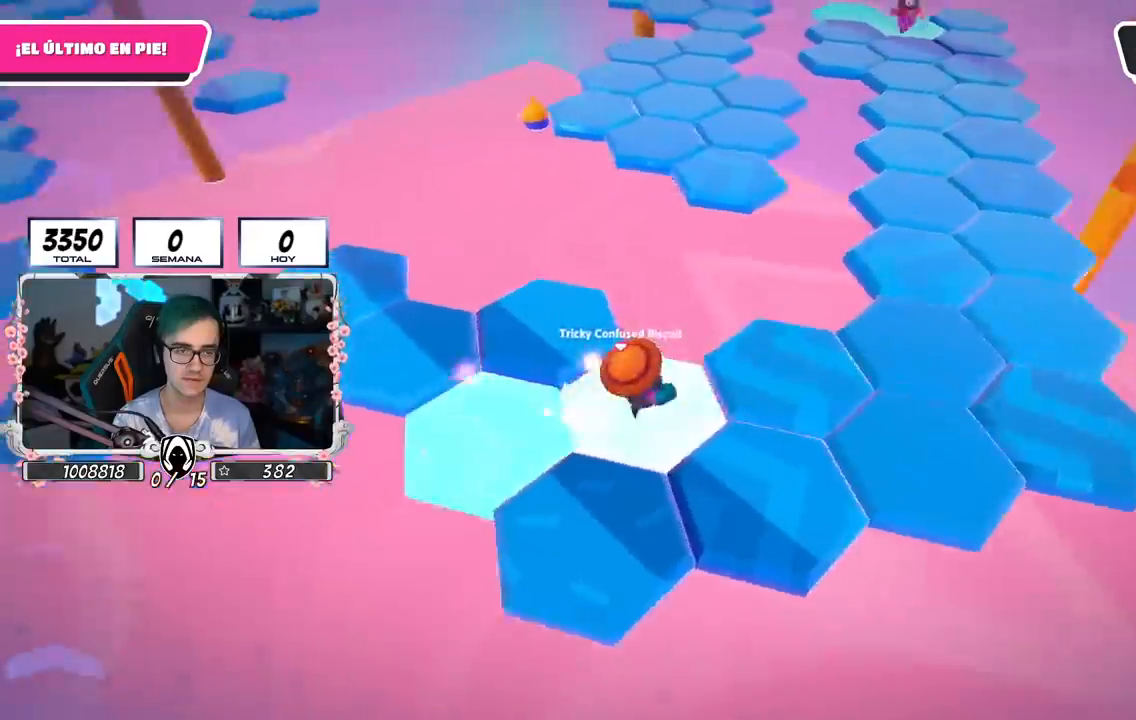
{"buttons": [], "left_stick": "right", "right_stick": "left", "events": [[17, "CROSS", "down"], [133, "CROSS", "up"], [250, "right_stick", "left"], [334, "left_stick", "right"]]}
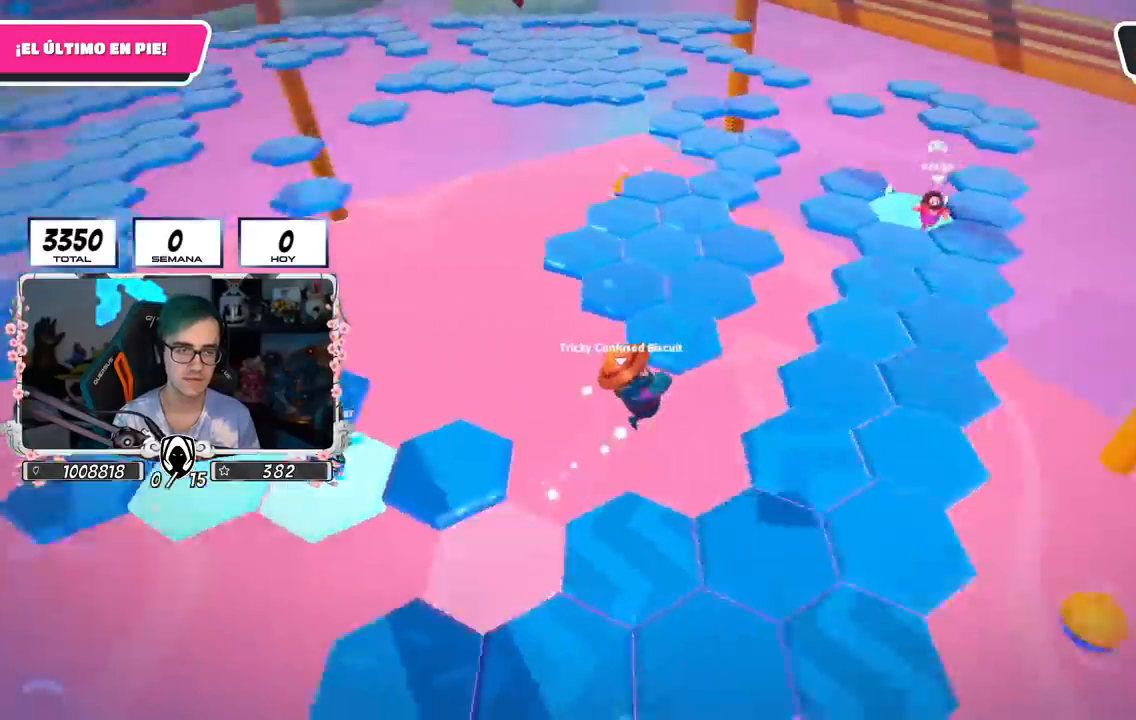
{"buttons": [], "left_stick": "up", "right_stick": "center", "events": [[17, "left_stick", "up-right"], [67, "right_stick", "center"], [251, "left_stick", "down-right"], [417, "left_stick", "up"]]}
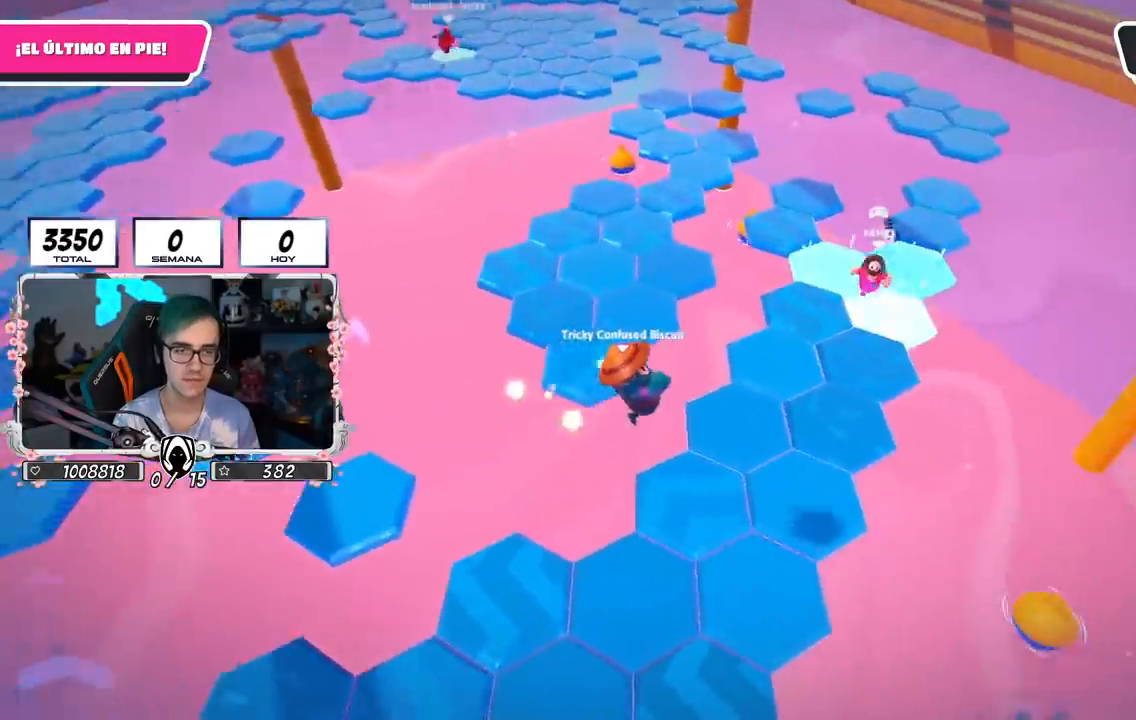
{"buttons": [], "left_stick": "left", "right_stick": "center", "events": [[100, "left_stick", "left"], [184, "left_stick", "down-left"], [351, "left_stick", "left"]]}
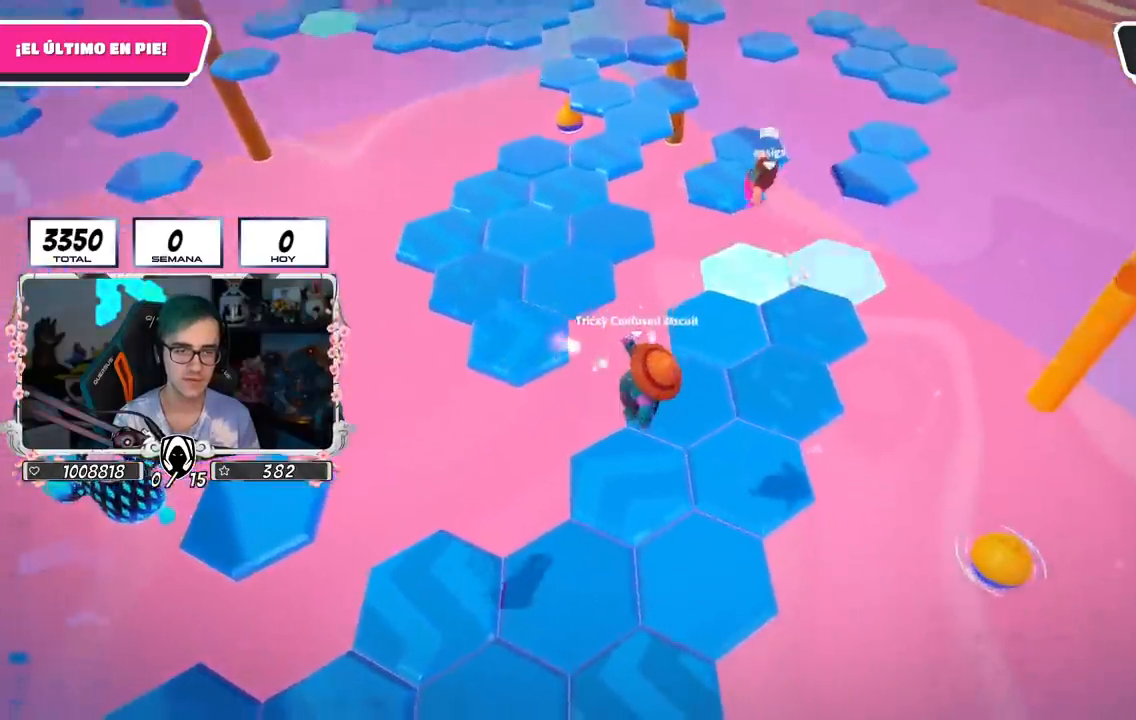
{"buttons": [], "left_stick": "up-right", "right_stick": "down-left", "events": [[50, "left_stick", "up"], [150, "left_stick", "up-right"], [250, "right_stick", "down-left"]]}
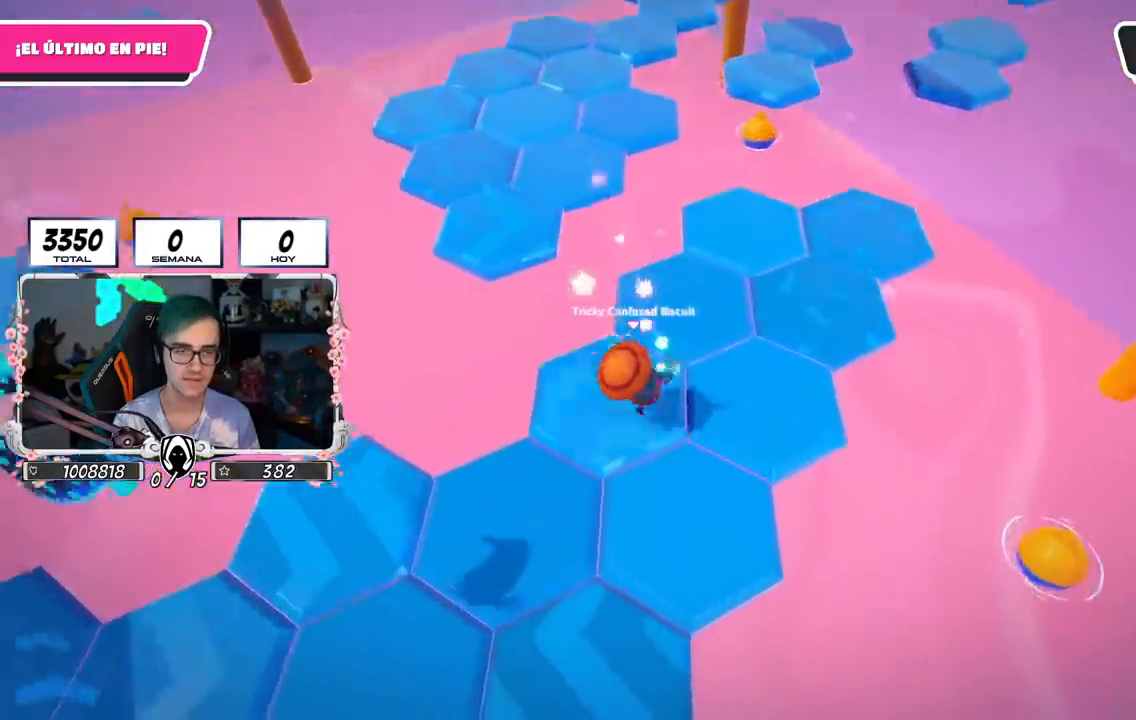
{"buttons": [], "left_stick": "up-left", "right_stick": "up-left", "events": [[234, "right_stick", "center"], [284, "left_stick", "up"], [334, "right_stick", "up-left"], [401, "left_stick", "up-left"]]}
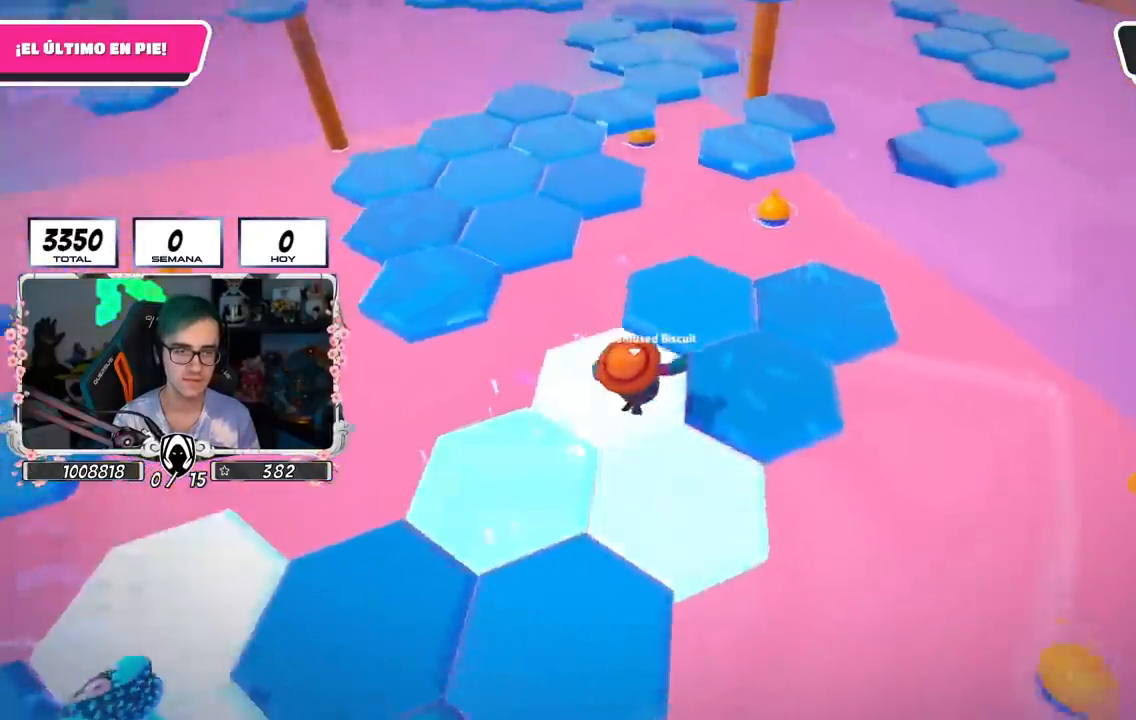
{"buttons": [], "left_stick": "up-right", "right_stick": "center", "events": [[33, "right_stick", "center"], [50, "CROSS", "down"], [183, "CROSS", "up"], [283, "left_stick", "up"], [283, "right_stick", "down-left"], [417, "left_stick", "up-right"], [450, "right_stick", "center"]]}
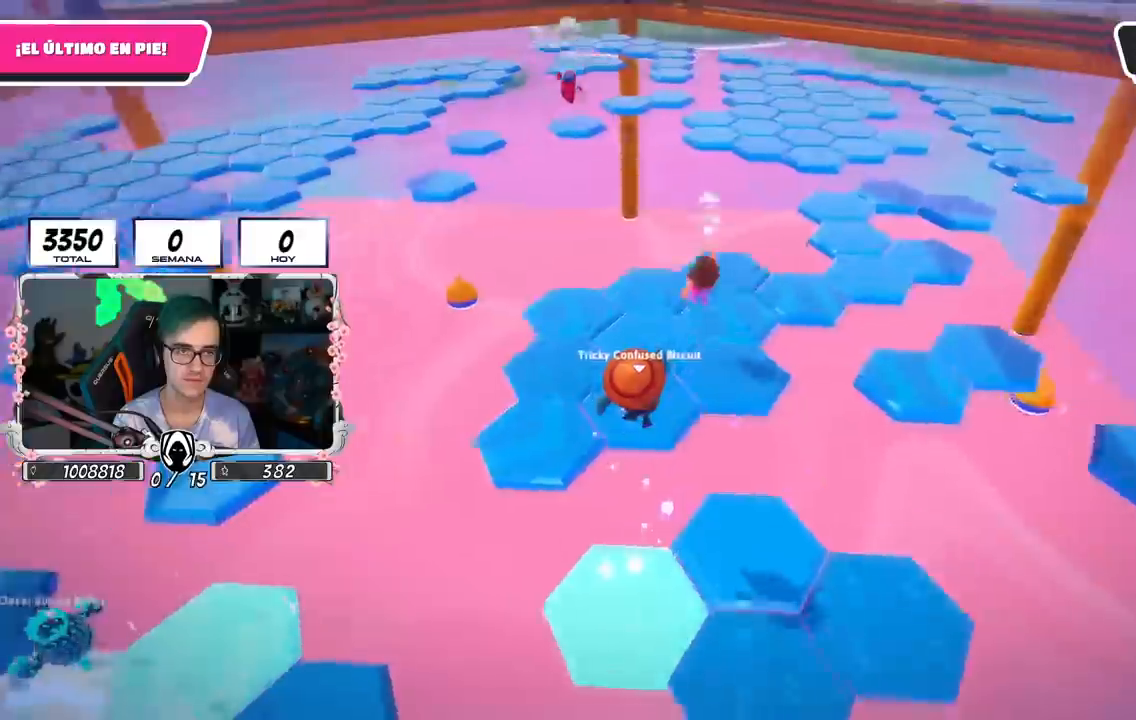
{"buttons": [], "left_stick": "up-right", "right_stick": "center", "events": []}
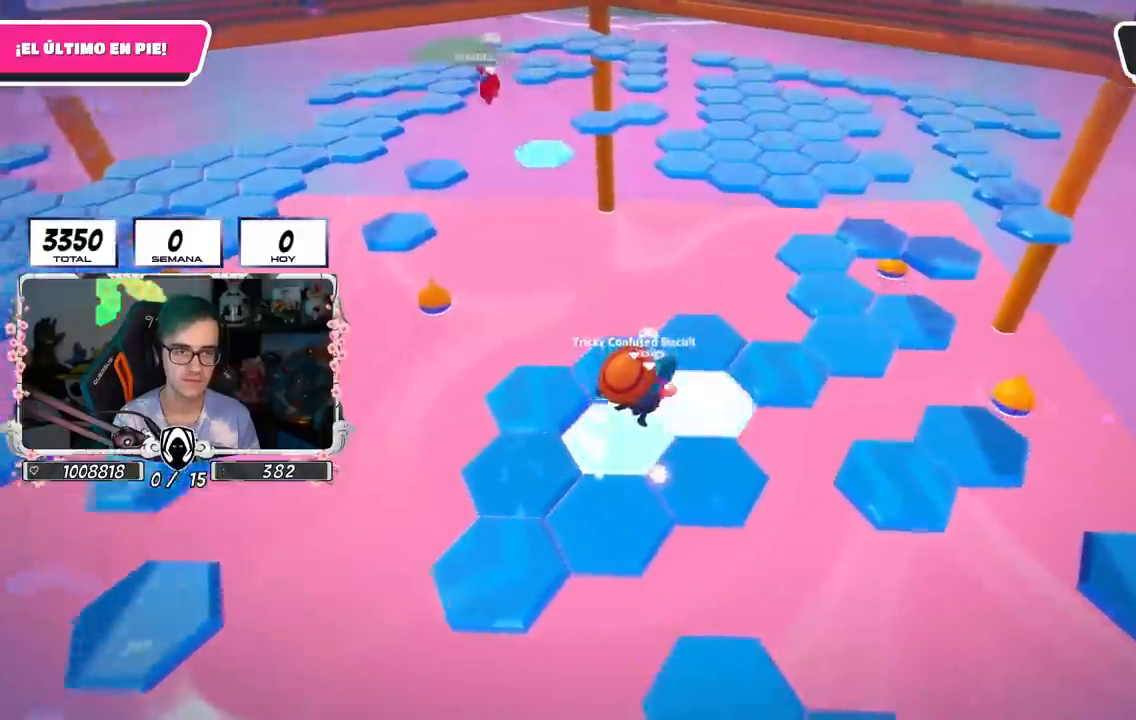
{"buttons": [], "left_stick": "down", "right_stick": "down", "events": [[100, "left_stick", "up"], [250, "left_stick", "down-left"], [333, "left_stick", "down"], [400, "right_stick", "down"]]}
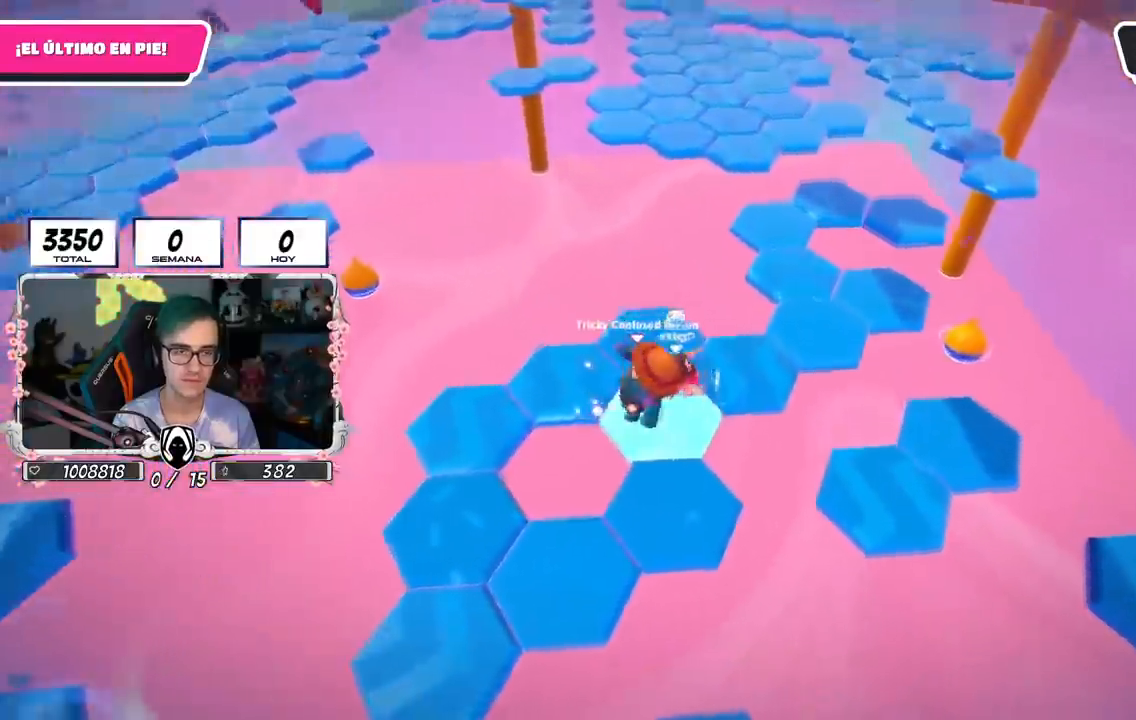
{"buttons": [], "left_stick": "up-right", "right_stick": "down-right", "events": [[67, "left_stick", "down-right"], [84, "right_stick", "center"], [250, "right_stick", "right"], [317, "left_stick", "center"], [384, "right_stick", "down-right"], [401, "left_stick", "up-right"]]}
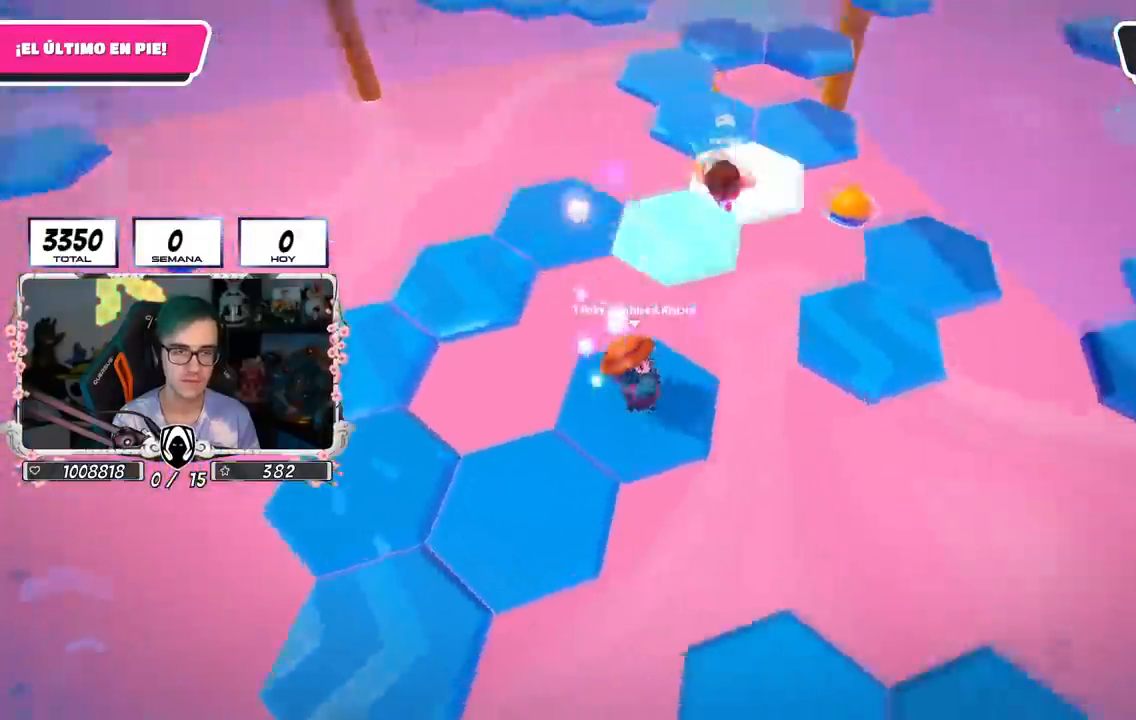
{"buttons": [], "left_stick": "up-right", "right_stick": "center", "events": [[33, "right_stick", "up-right"], [133, "right_stick", "center"], [167, "CROSS", "down"], [350, "CROSS", "up"]]}
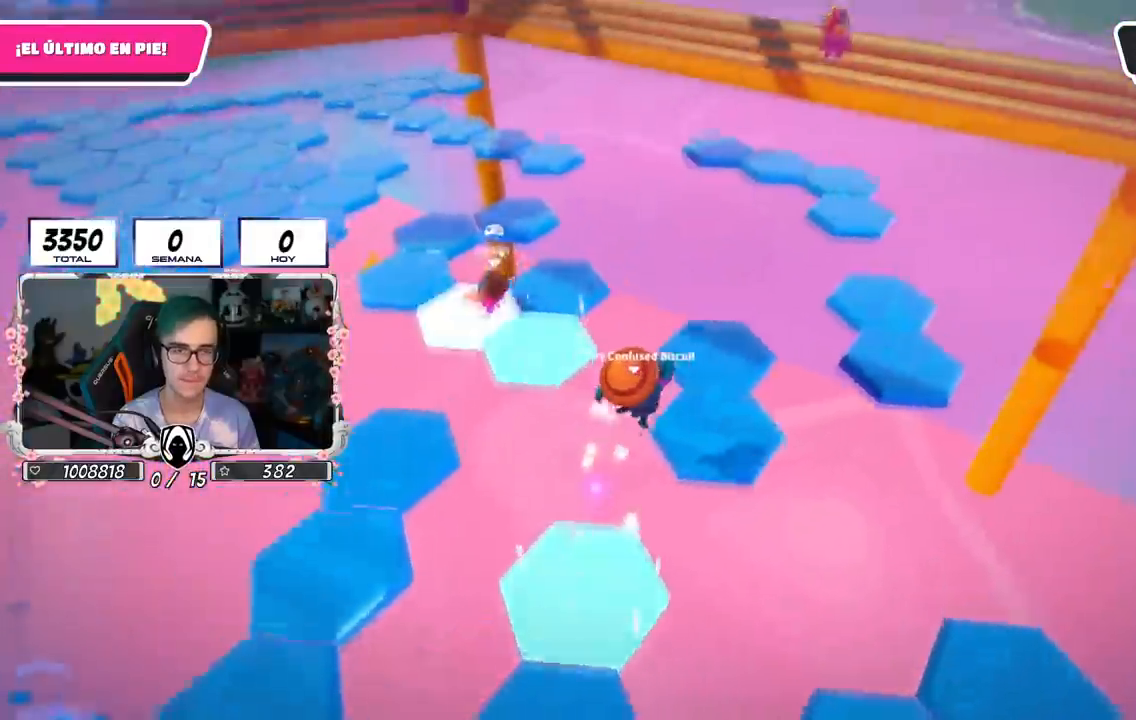
{"buttons": [], "left_stick": "up-right", "right_stick": "left", "events": [[234, "right_stick", "left"]]}
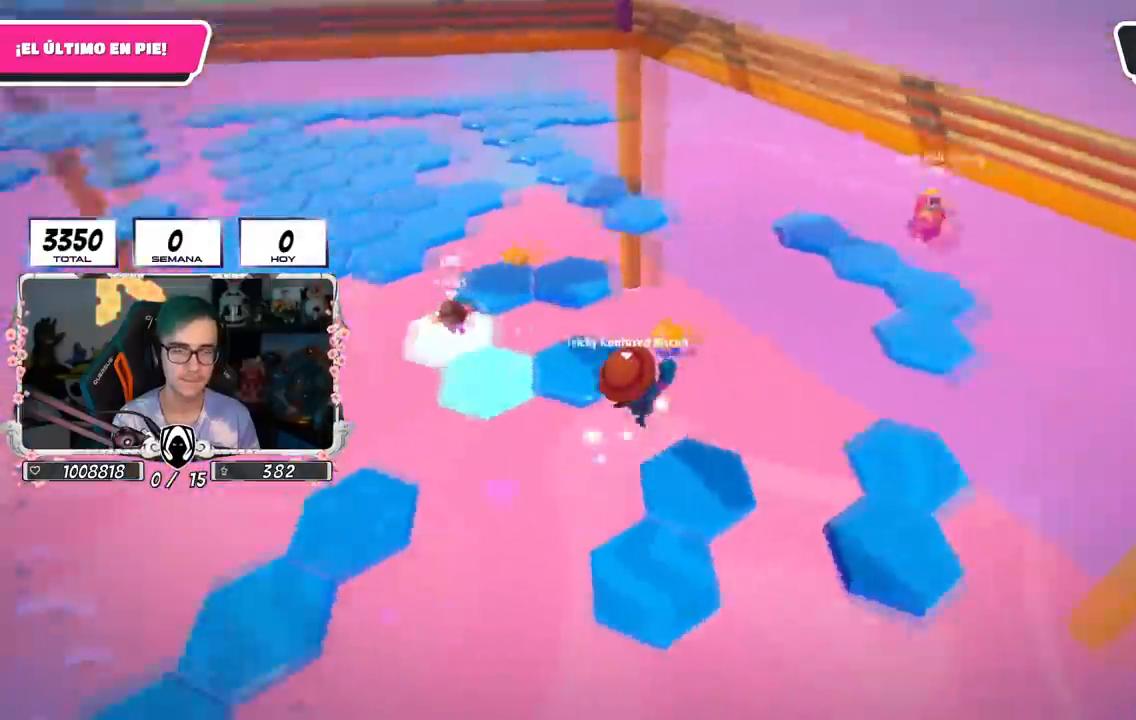
{"buttons": [], "left_stick": "up-left", "right_stick": "center", "events": [[133, "left_stick", "down-right"], [217, "left_stick", "left"], [367, "left_stick", "up-left"], [500, "right_stick", "center"]]}
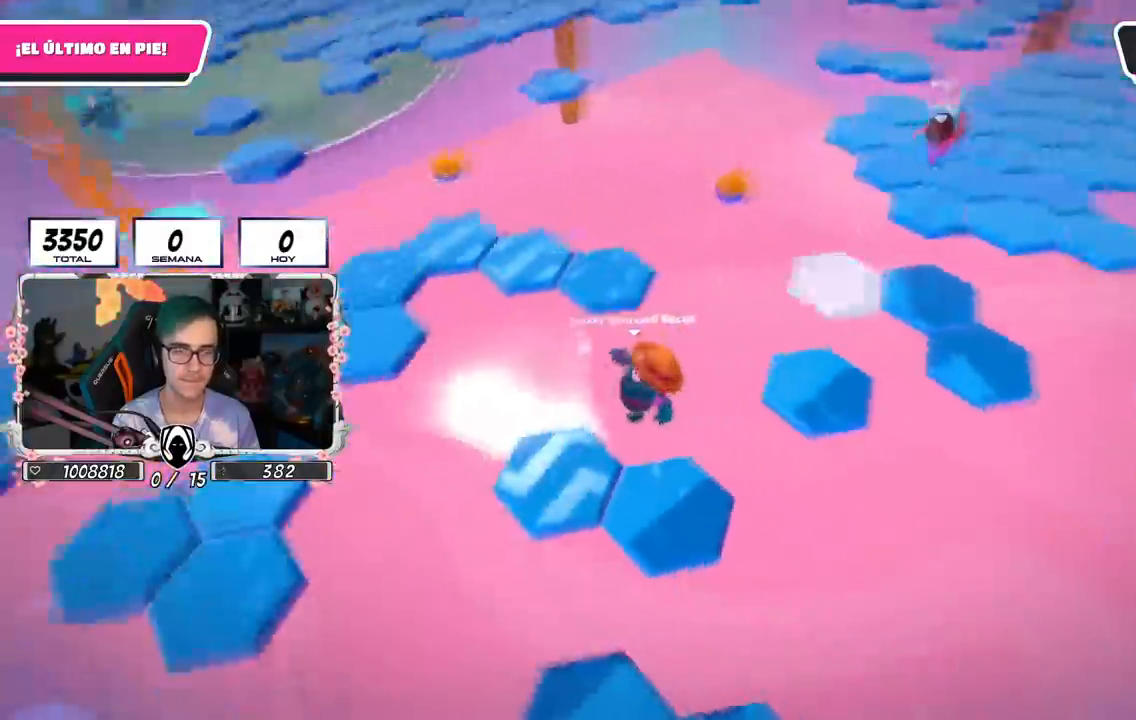
{"buttons": [], "left_stick": "up-left", "right_stick": "up-left", "events": [[84, "left_stick", "up-right"], [84, "right_stick", "up-left"], [150, "left_stick", "up"], [300, "left_stick", "up-left"]]}
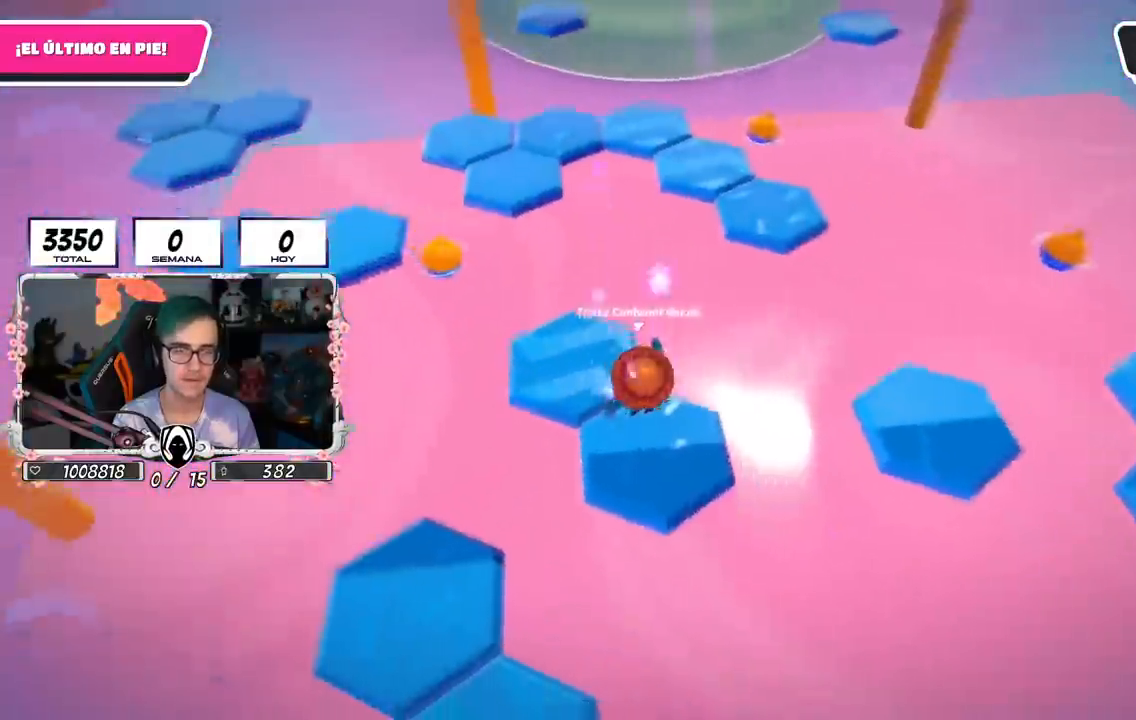
{"buttons": [], "left_stick": "up-right", "right_stick": "up-right", "events": [[33, "right_stick", "center"], [200, "right_stick", "right"], [467, "left_stick", "up-right"], [484, "right_stick", "up-right"]]}
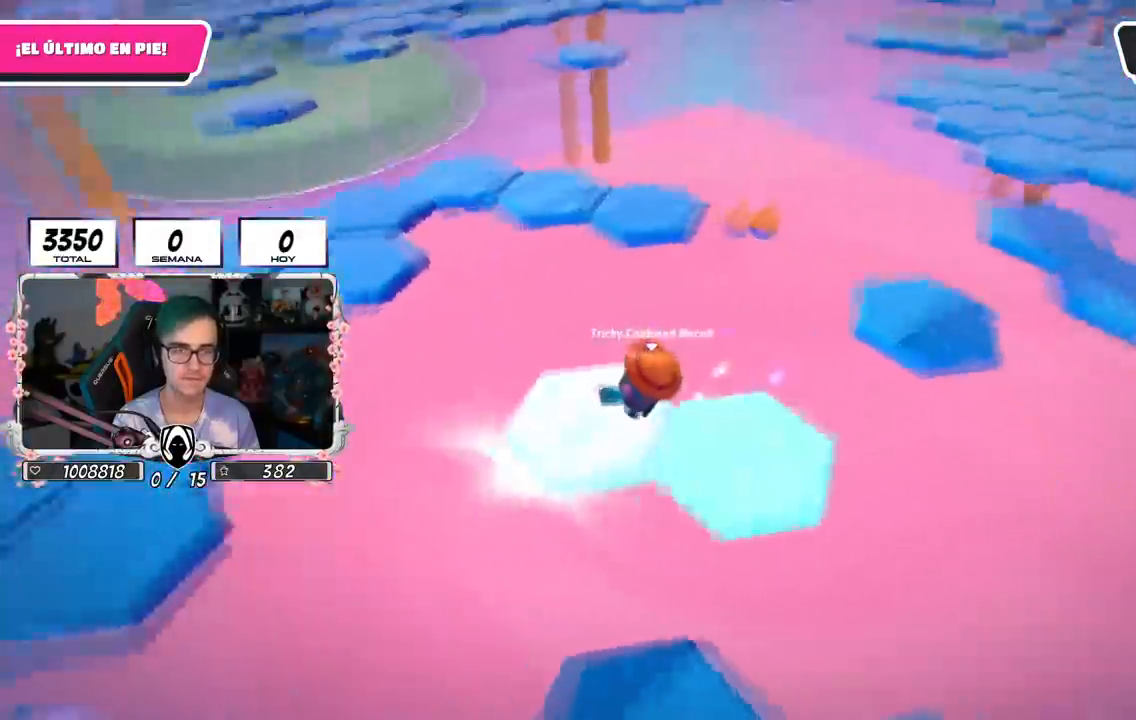
{"buttons": [], "left_stick": "up-right", "right_stick": "down-right", "events": [[67, "CROSS", "down"], [117, "right_stick", "center"], [234, "CROSS", "up"], [334, "right_stick", "down-right"]]}
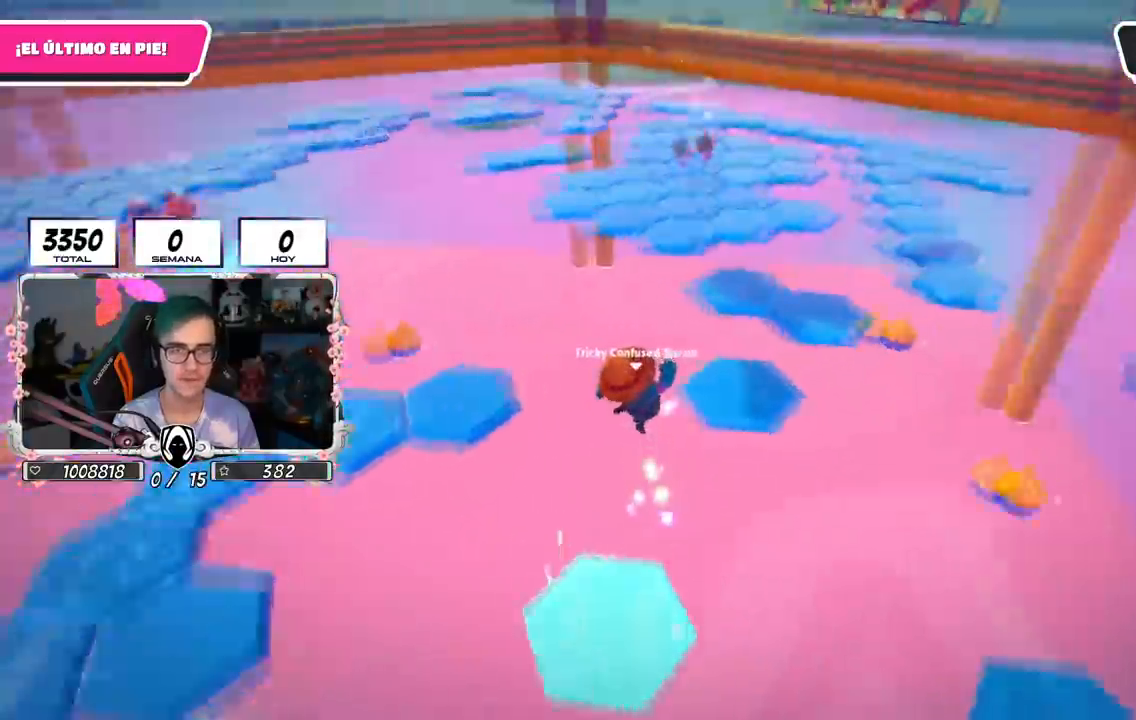
{"buttons": [], "left_stick": "up-right", "right_stick": "center", "events": [[50, "left_stick", "up"], [183, "left_stick", "up-left"], [250, "right_stick", "center"], [367, "left_stick", "up-right"]]}
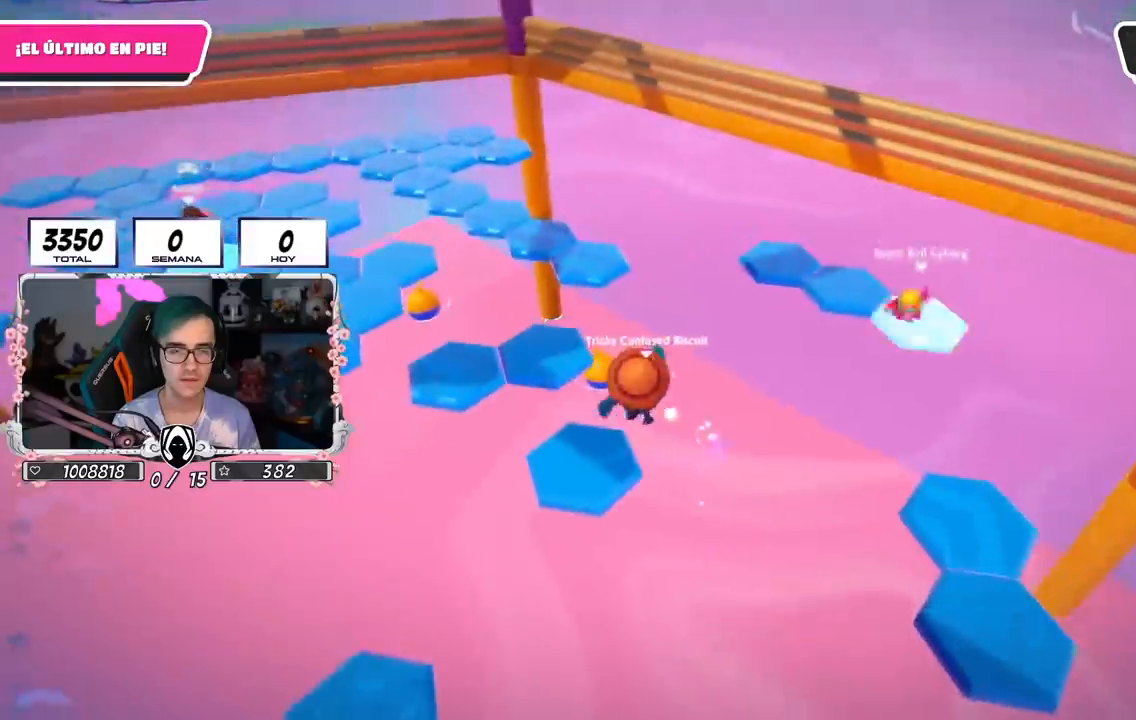
{"buttons": [], "left_stick": "up", "right_stick": "down-right", "events": [[50, "left_stick", "center"], [100, "left_stick", "left"], [284, "left_stick", "up-left"], [351, "right_stick", "down-right"], [384, "left_stick", "up"]]}
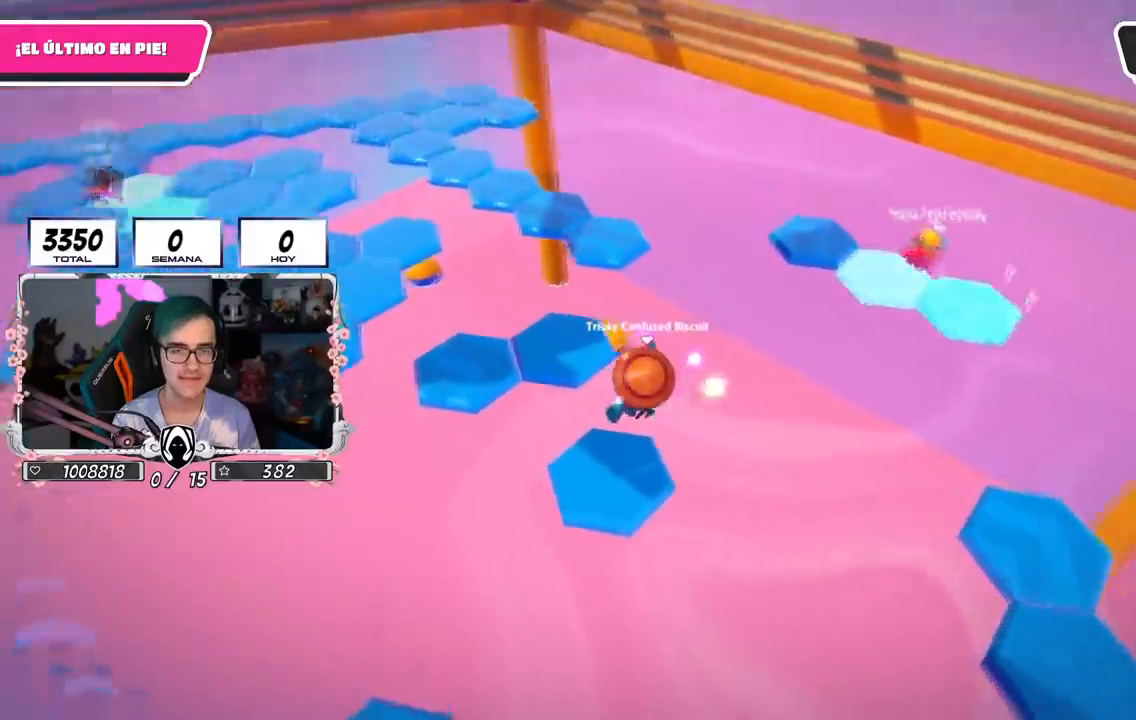
{"buttons": [], "left_stick": "up-left", "right_stick": "down-left", "events": [[83, "left_stick", "right"], [150, "right_stick", "down"], [267, "left_stick", "up"], [333, "right_stick", "down-left"], [433, "left_stick", "up-left"]]}
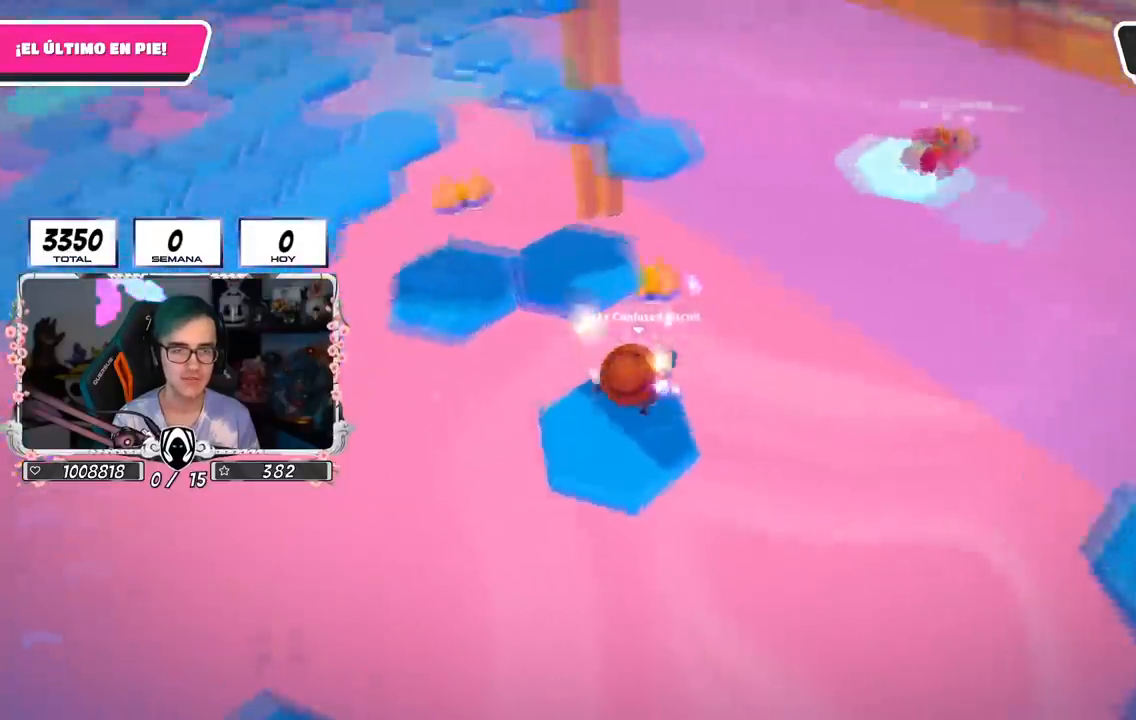
{"buttons": [], "left_stick": "down-right", "right_stick": "left", "events": [[50, "right_stick", "center"], [100, "left_stick", "up"], [134, "CROSS", "down"], [250, "CROSS", "up"], [351, "right_stick", "left"], [401, "left_stick", "right"], [467, "left_stick", "down-right"]]}
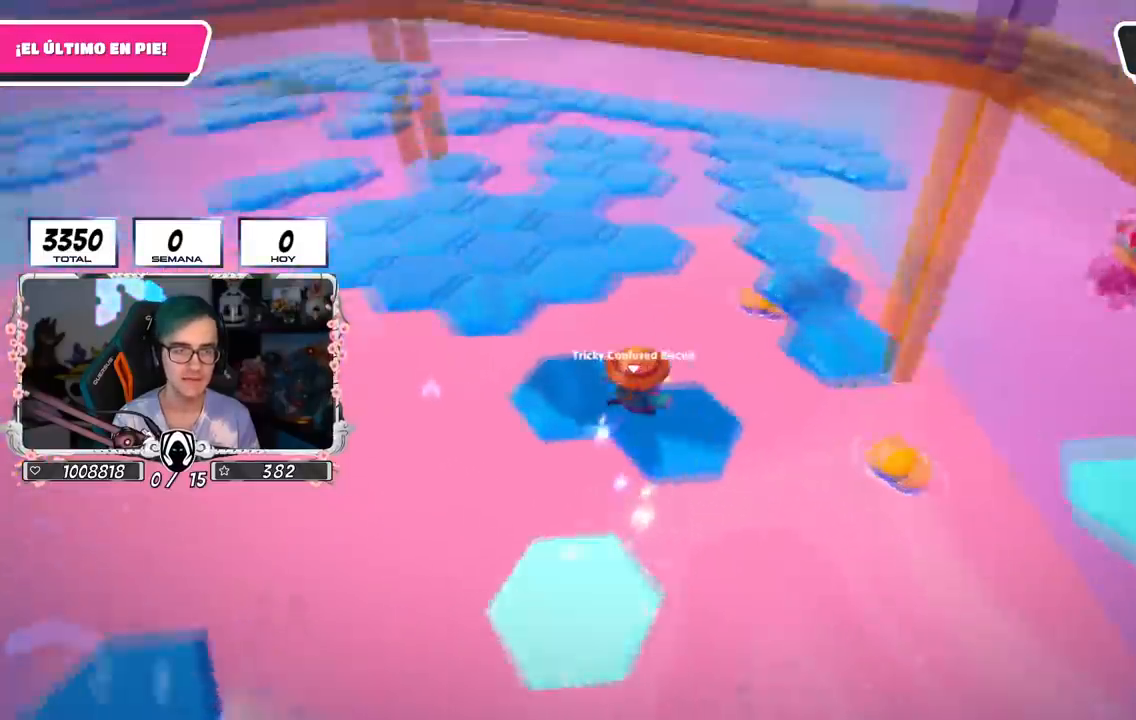
{"buttons": [], "left_stick": "up-left", "right_stick": "up-left", "events": [[66, "left_stick", "down"], [183, "left_stick", "down-right"], [267, "right_stick", "center"], [383, "left_stick", "up"], [433, "left_stick", "up-left"], [467, "right_stick", "up-left"]]}